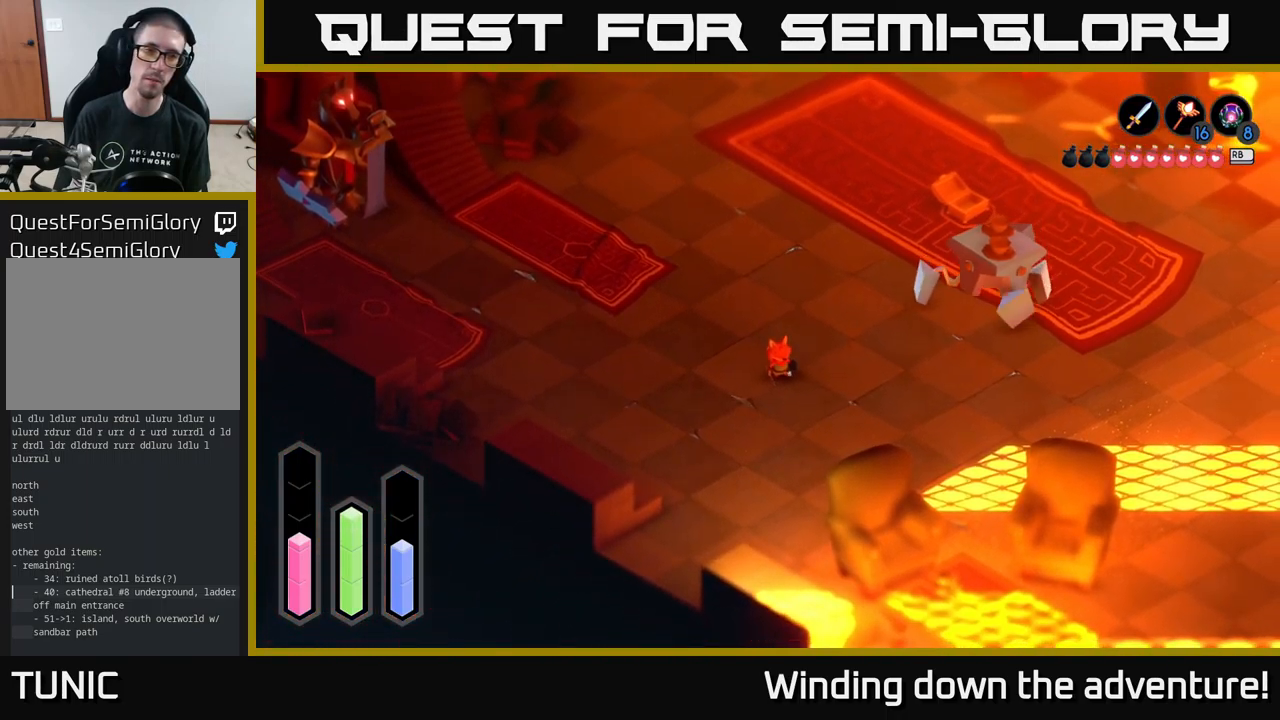
Gameplay with a controller (Xbox layout); each line is a JSON object with the inputs held at the frame after it. "events" lists button and stick changes between this image and that frame as [ms after this image, input, new state], when the widget could be followed in between.
{"buttons": [], "left_stick": "left", "right_stick": "center", "events": [[67, "A", "up"], [367, "left_stick", "left"]]}
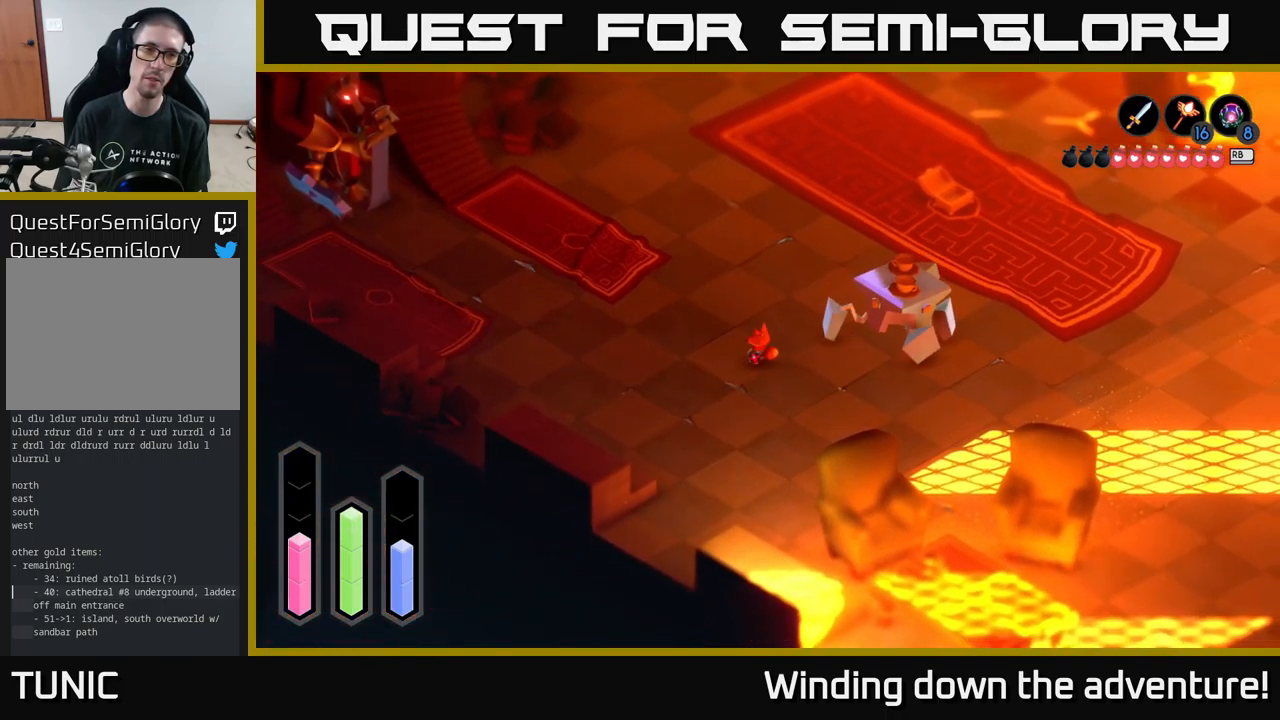
{"buttons": [], "left_stick": "up-left", "right_stick": "center", "events": [[100, "left_stick", "up-left"]]}
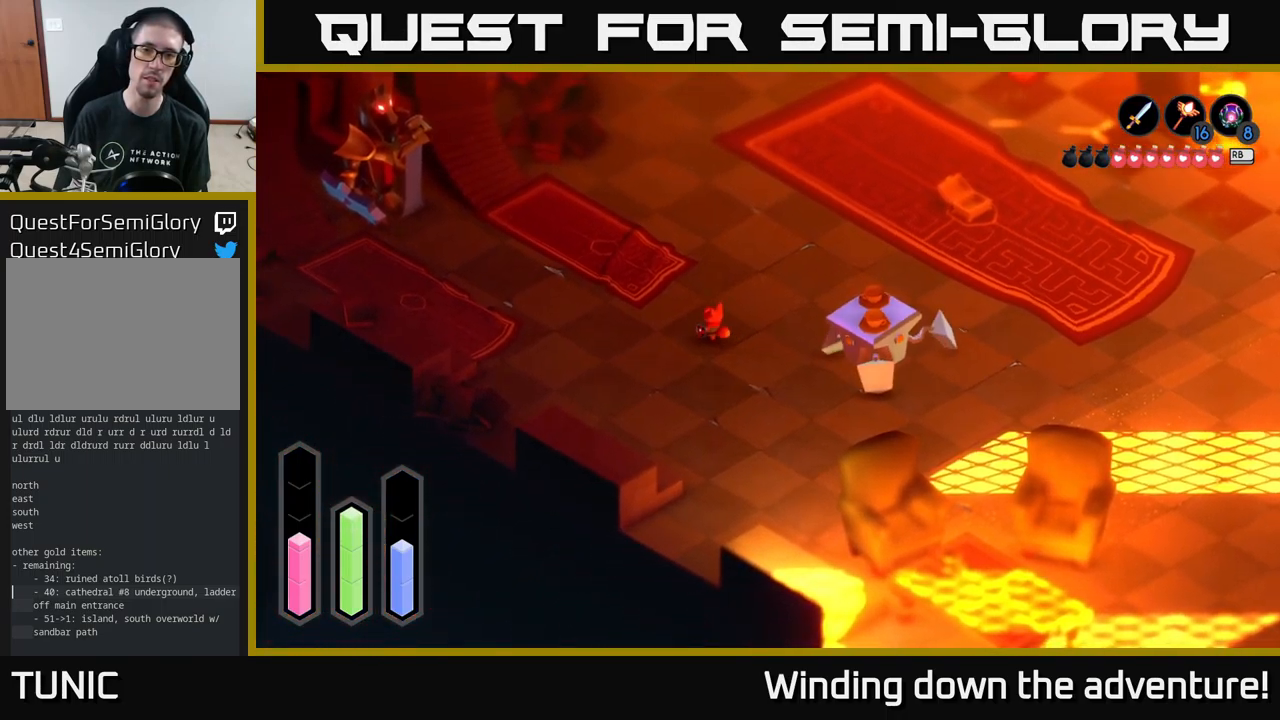
{"buttons": [], "left_stick": "center", "right_stick": "center", "events": [[401, "left_stick", "center"]]}
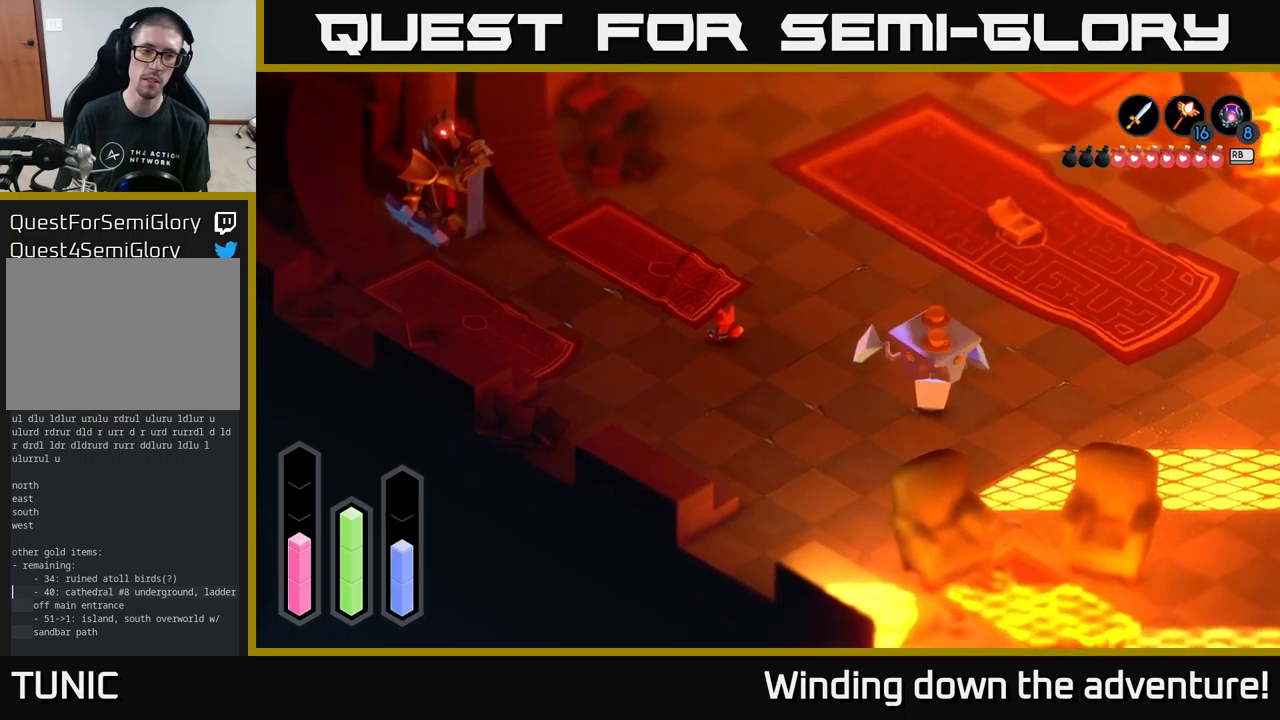
{"buttons": [], "left_stick": "center", "right_stick": "center", "events": []}
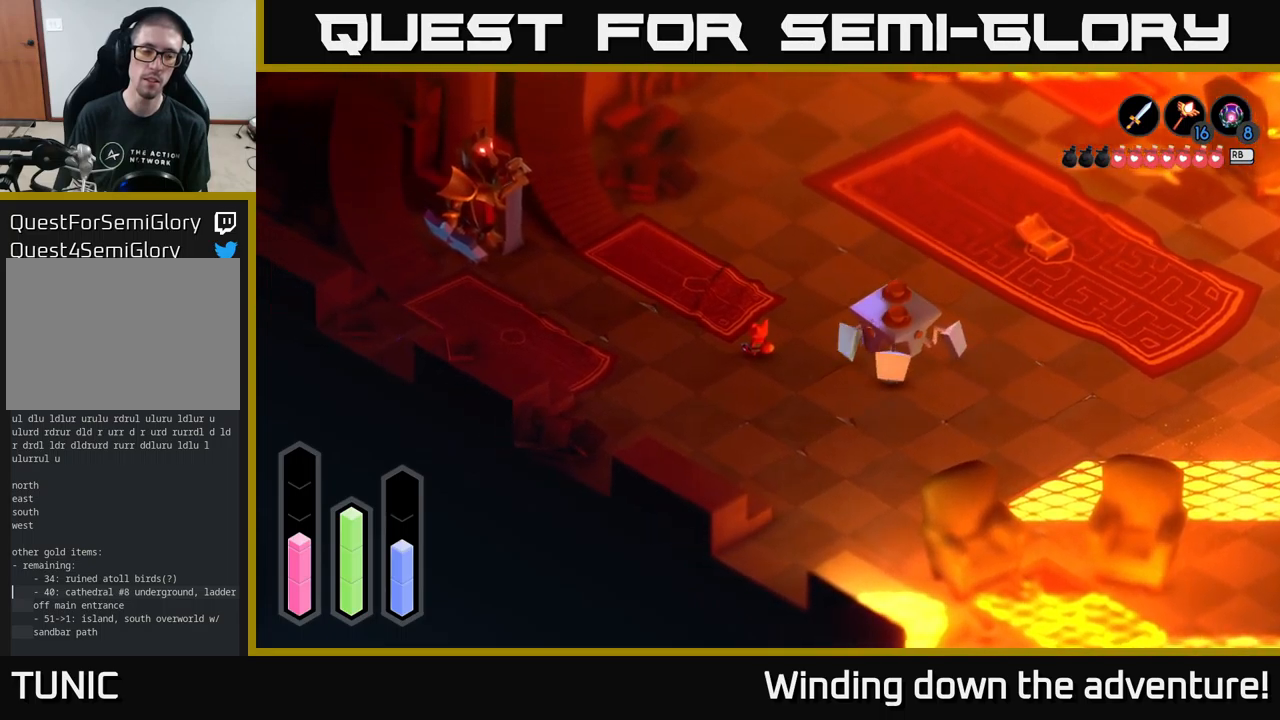
{"buttons": [], "left_stick": "center", "right_stick": "center", "events": []}
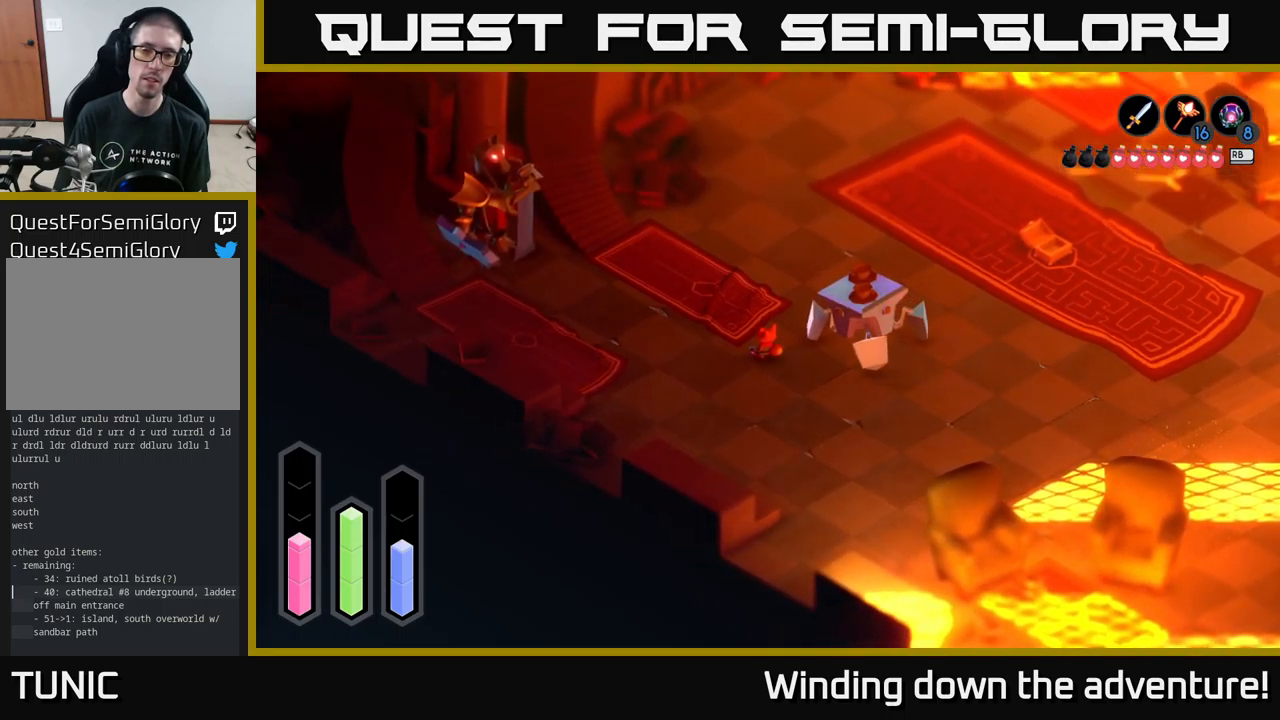
{"buttons": [], "left_stick": "center", "right_stick": "center", "events": []}
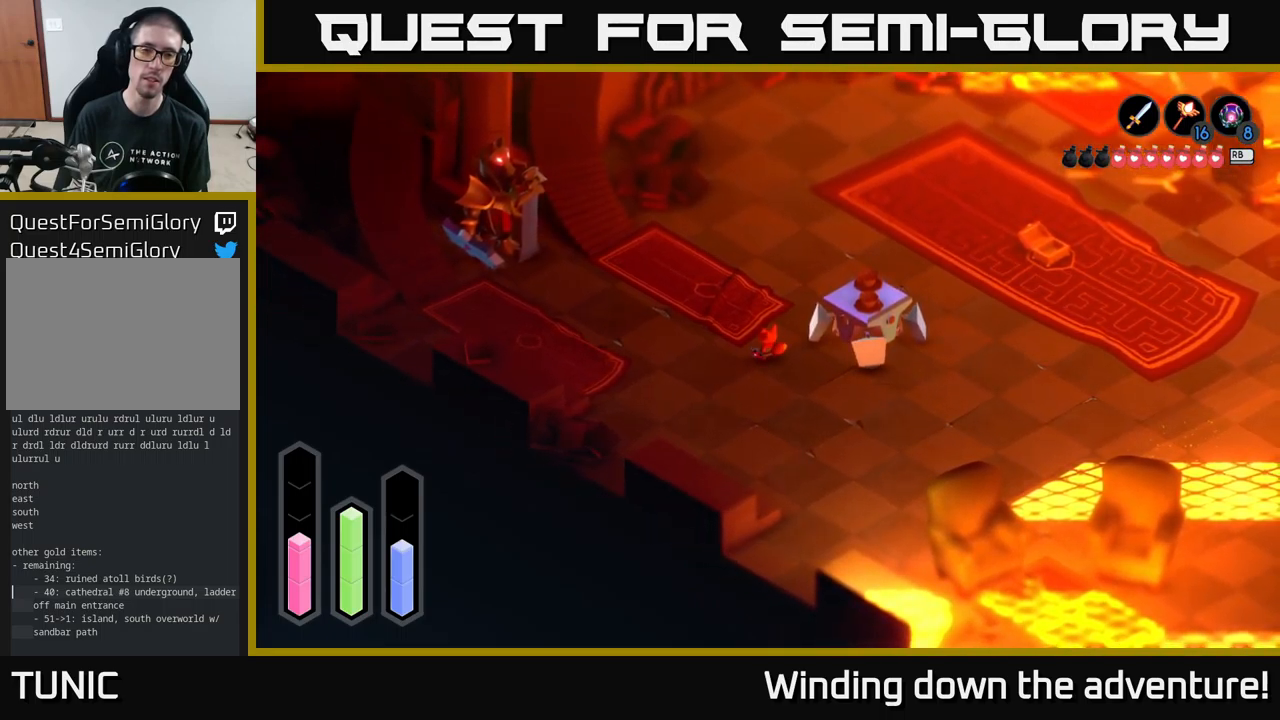
{"buttons": [], "left_stick": "up", "right_stick": "center", "events": [[16, "left_stick", "left"], [166, "left_stick", "up-left"], [416, "left_stick", "up"]]}
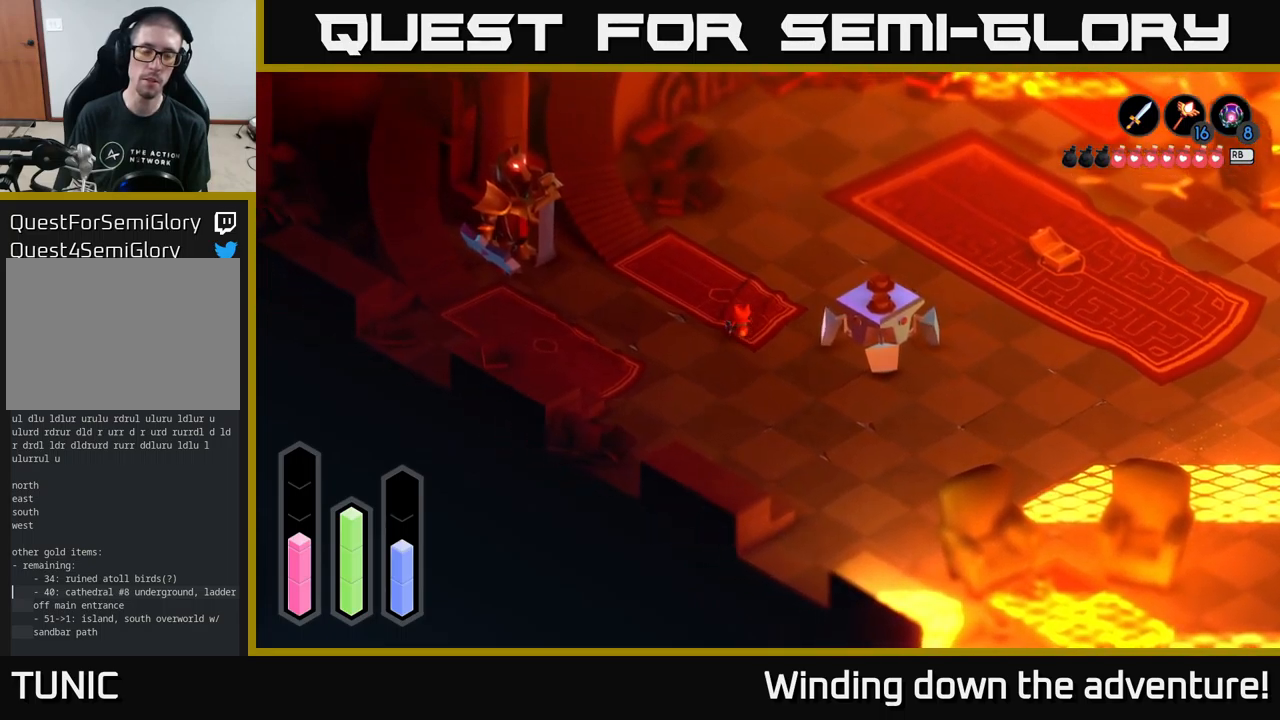
{"buttons": [], "left_stick": "up-left", "right_stick": "center", "events": [[350, "left_stick", "up-left"]]}
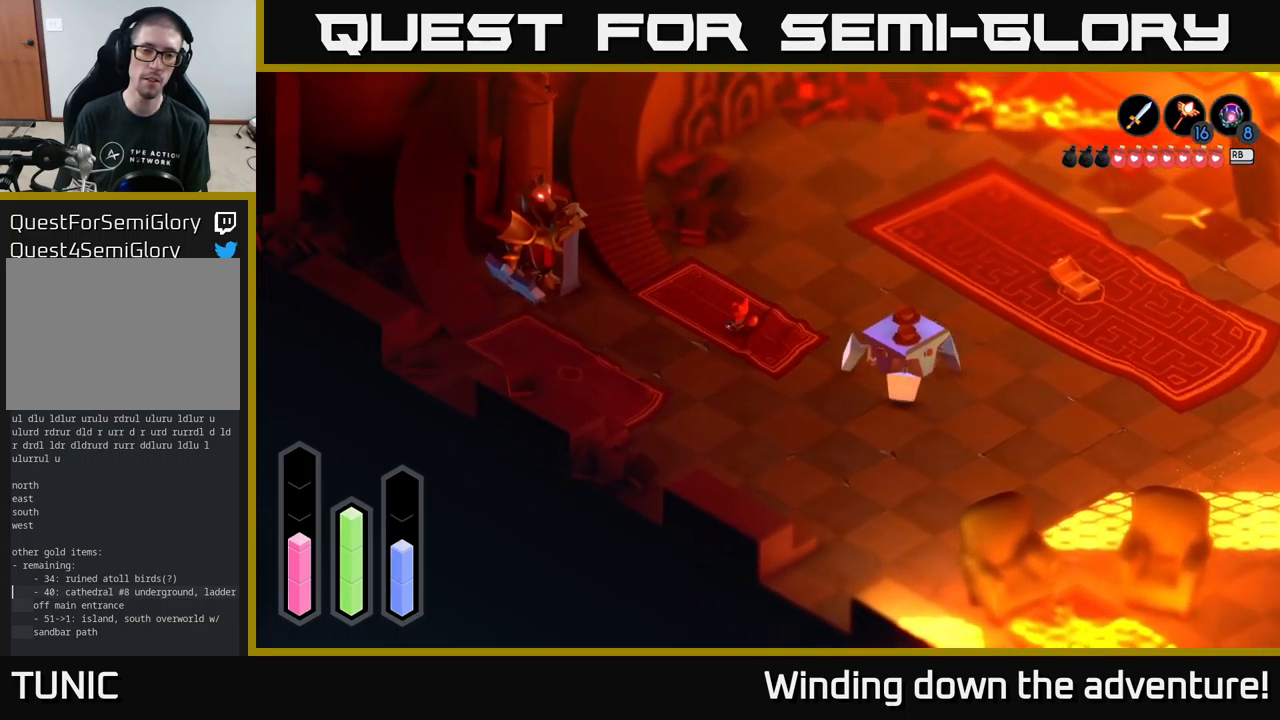
{"buttons": [], "left_stick": "center", "right_stick": "center", "events": [[33, "left_stick", "center"]]}
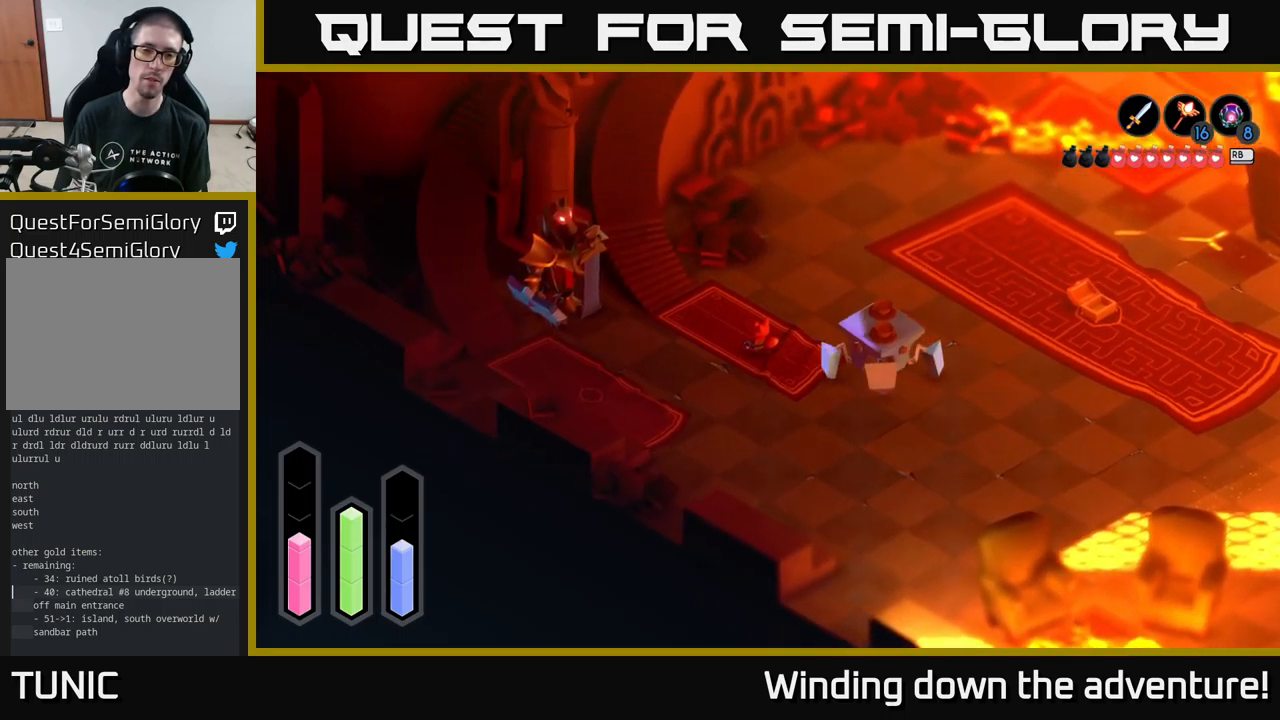
{"buttons": [], "left_stick": "center", "right_stick": "center", "events": [[150, "left_stick", "up"], [400, "left_stick", "center"]]}
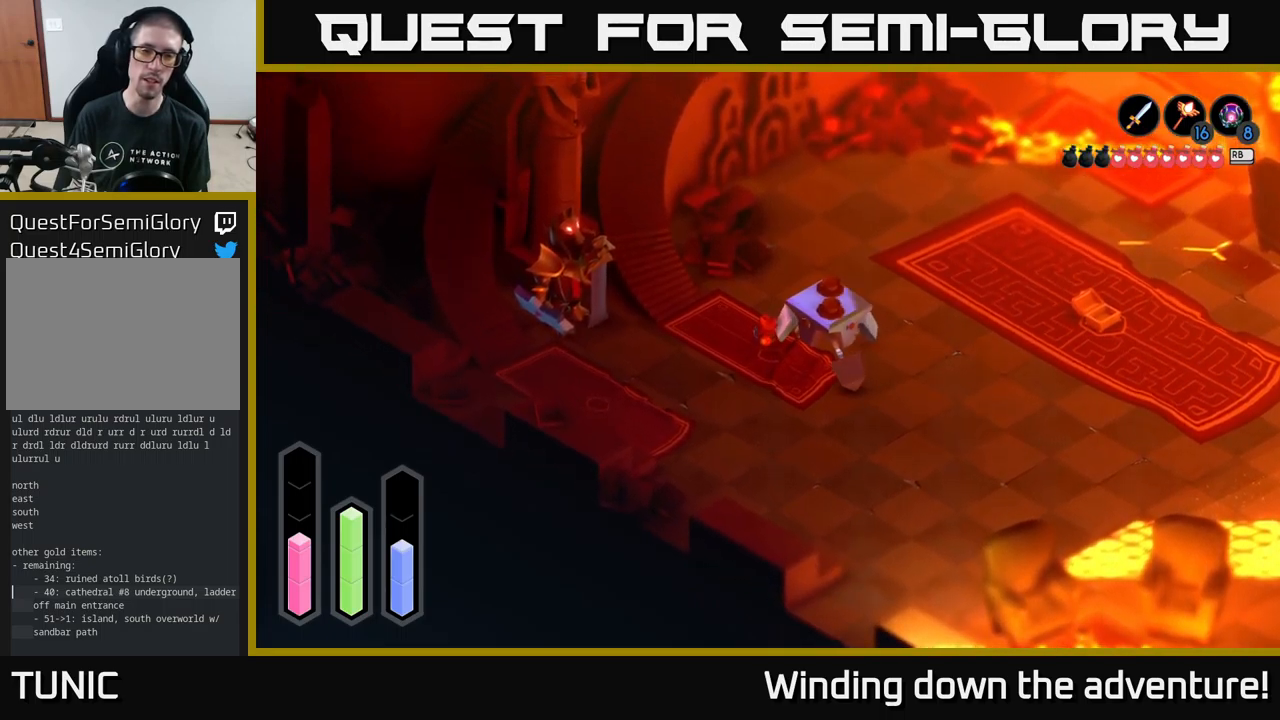
{"buttons": [], "left_stick": "center", "right_stick": "center", "events": []}
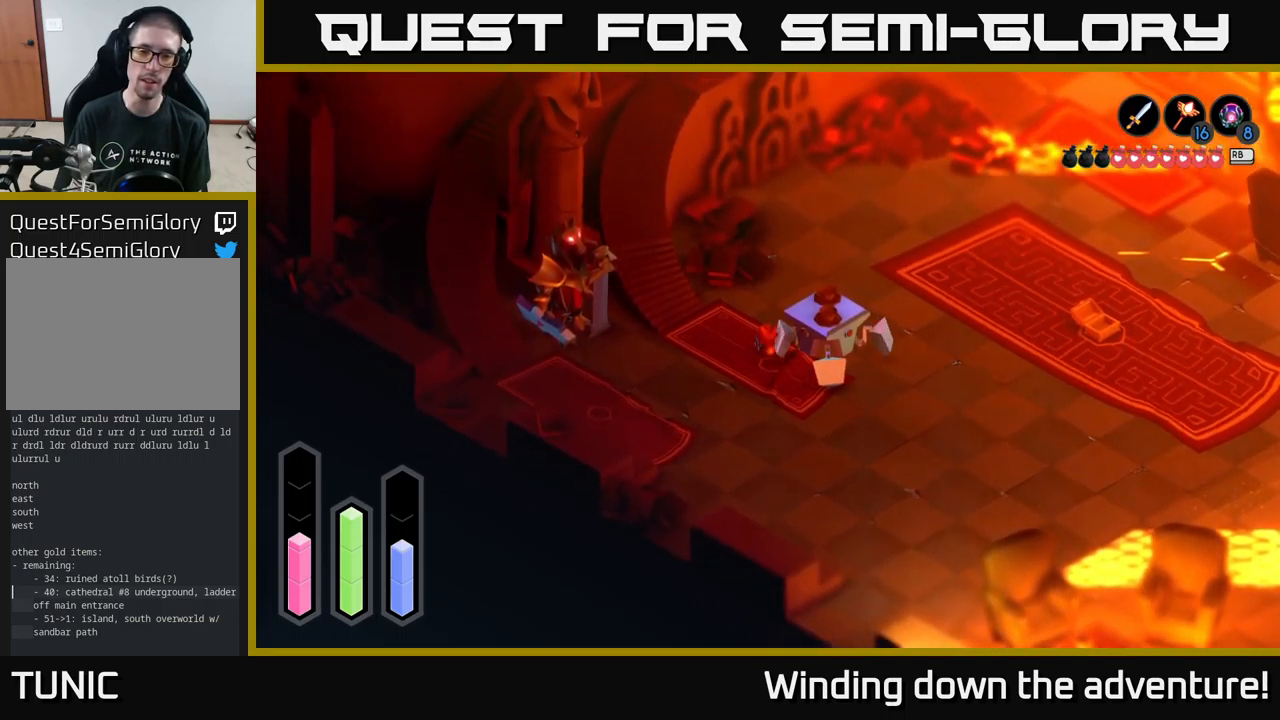
{"buttons": [], "left_stick": "center", "right_stick": "center", "events": []}
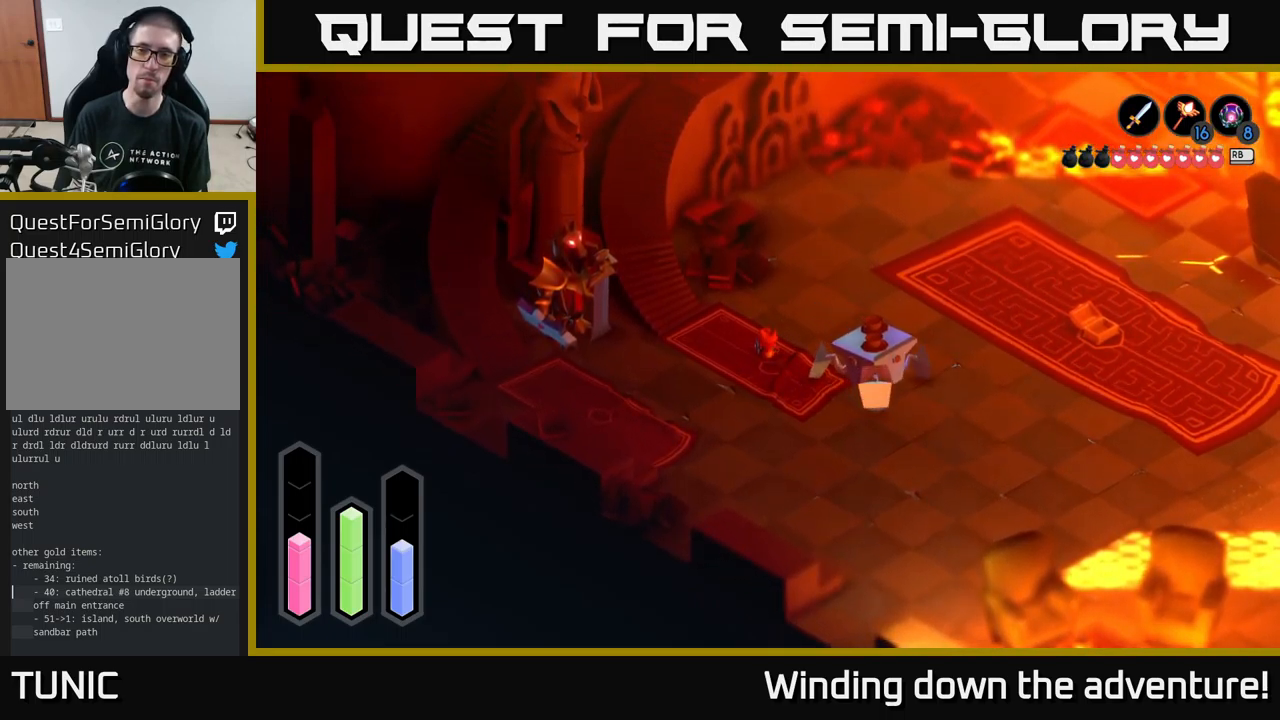
{"buttons": [], "left_stick": "center", "right_stick": "center", "events": []}
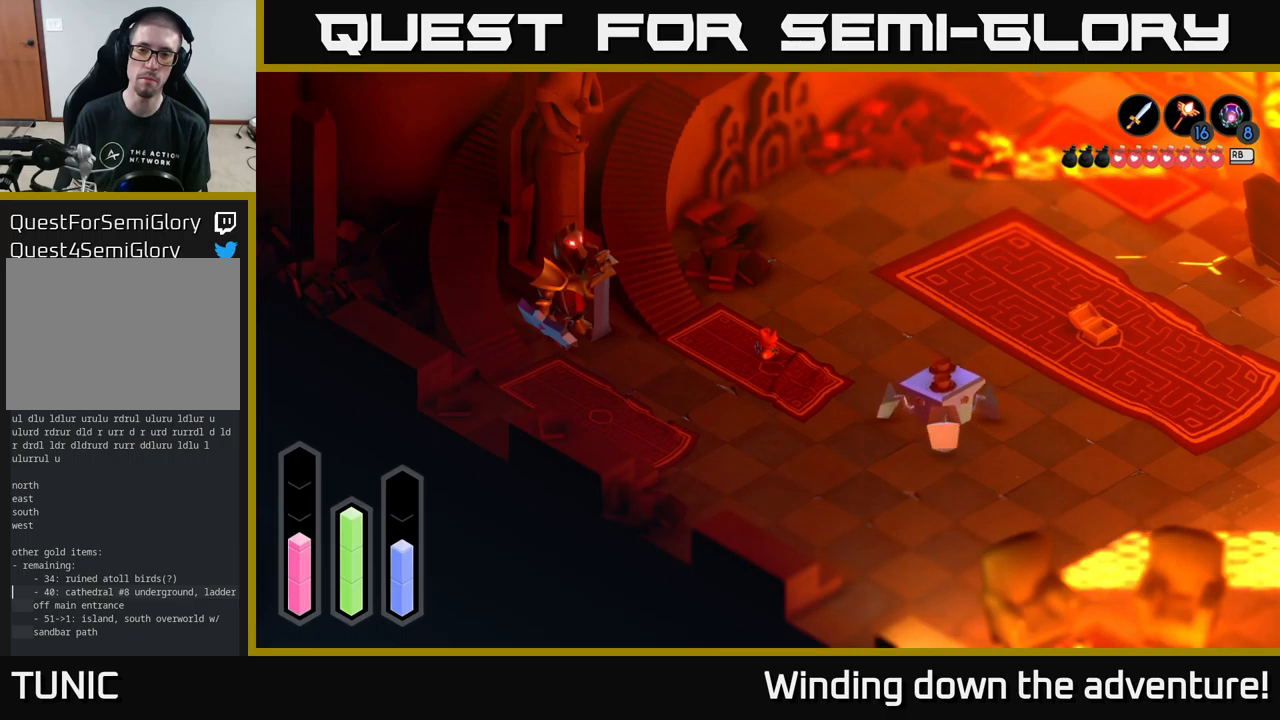
{"buttons": [], "left_stick": "center", "right_stick": "center", "events": []}
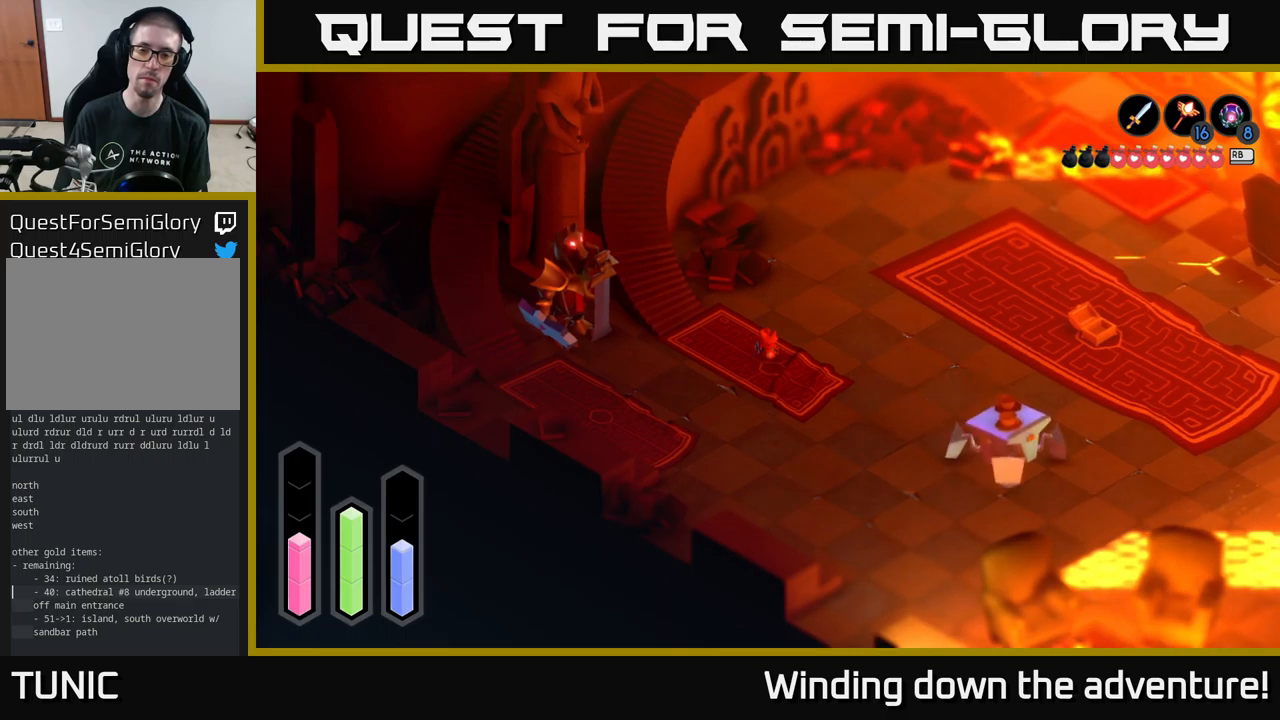
{"buttons": [], "left_stick": "down-right", "right_stick": "center", "events": [[267, "left_stick", "right"], [317, "left_stick", "down-right"]]}
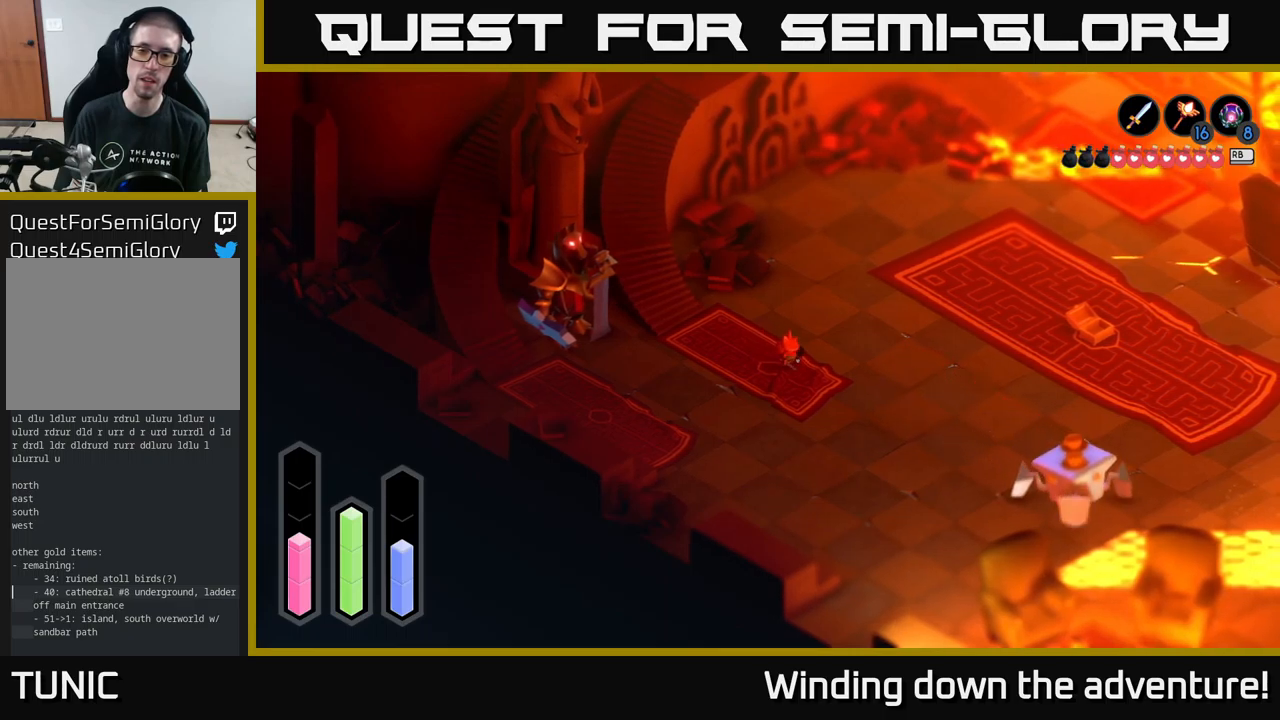
{"buttons": ["A"], "left_stick": "down-right", "right_stick": "center", "events": [[100, "A", "down"]]}
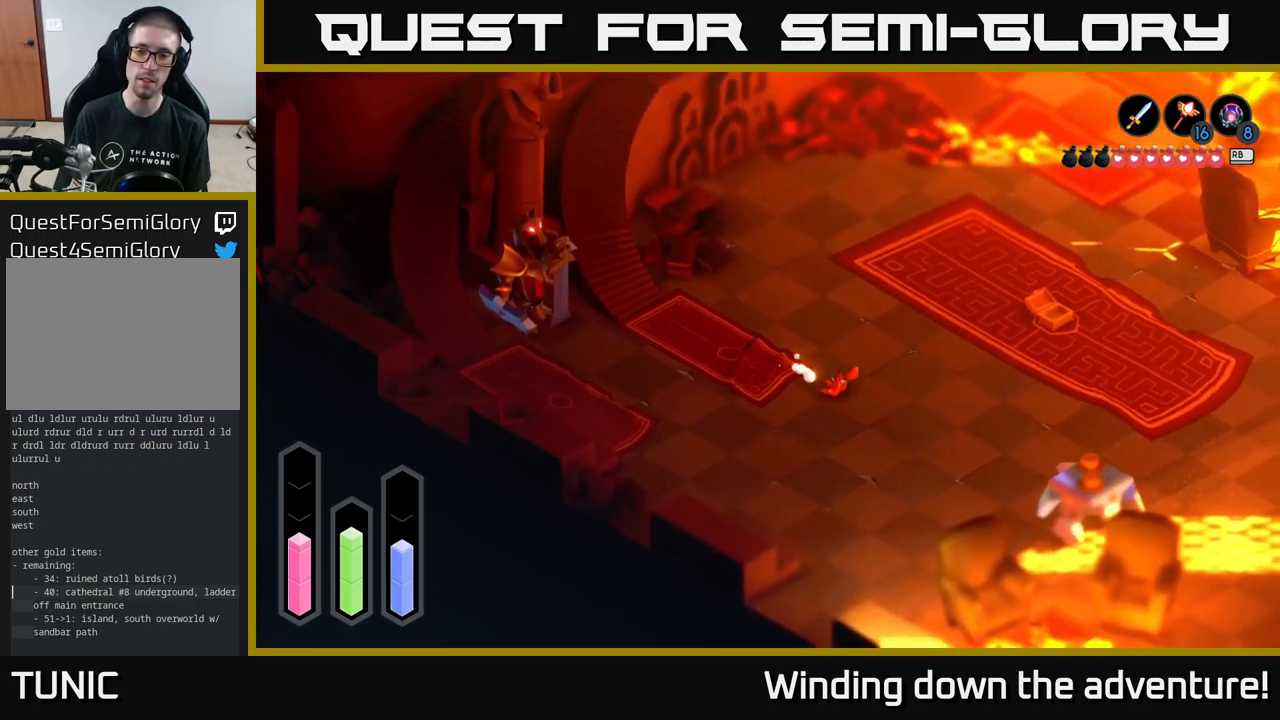
{"buttons": ["A"], "left_stick": "down-right", "right_stick": "center", "events": []}
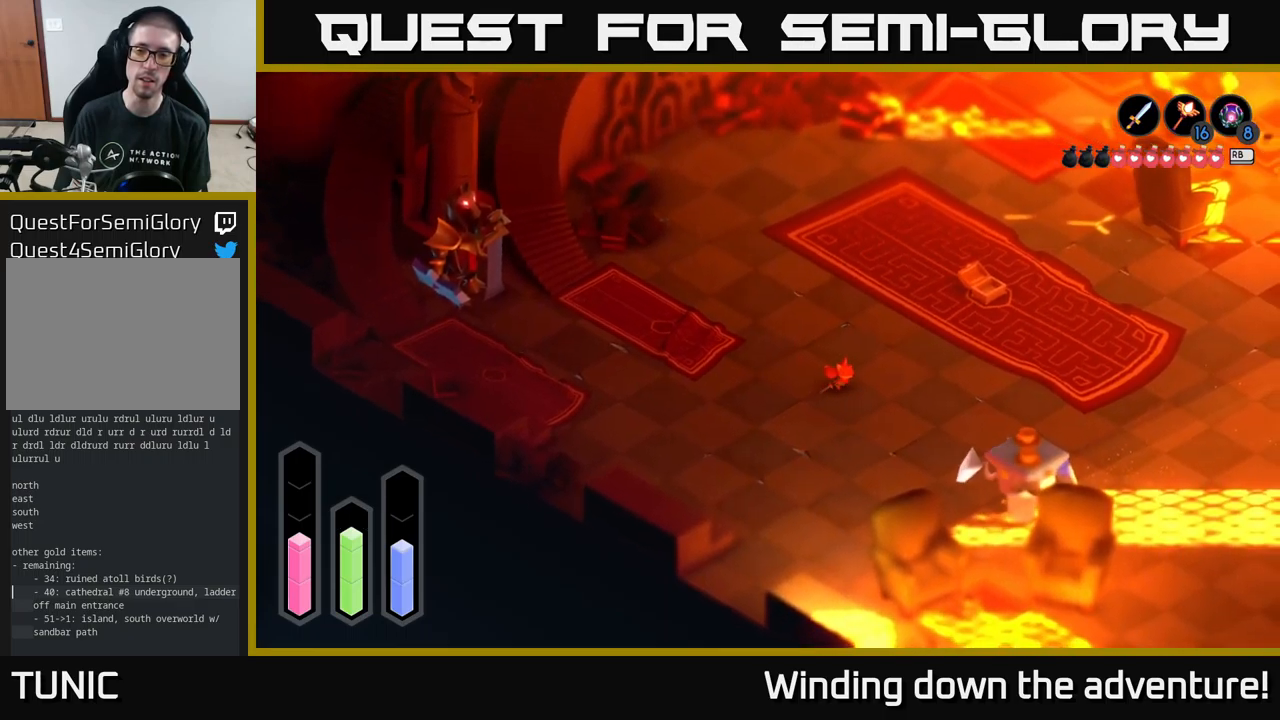
{"buttons": ["A"], "left_stick": "down-right", "right_stick": "center", "events": []}
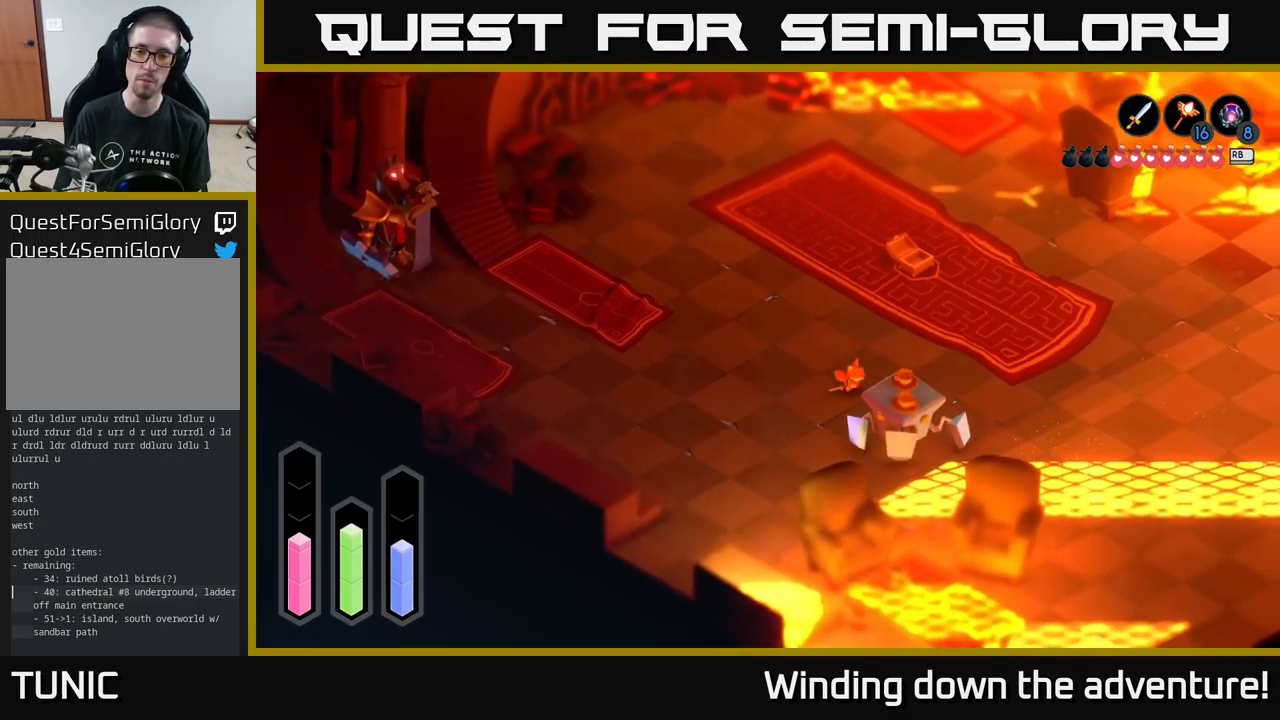
{"buttons": [], "left_stick": "left", "right_stick": "center", "events": [[83, "left_stick", "left"], [117, "A", "up"]]}
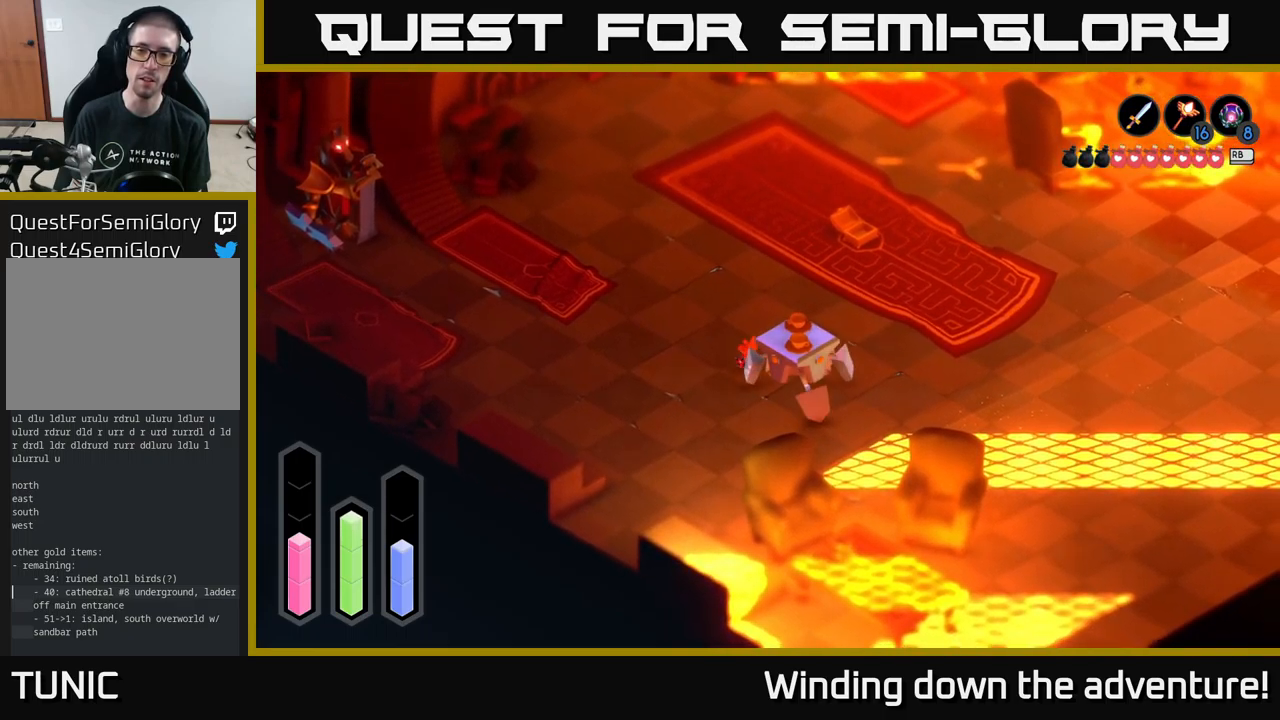
{"buttons": [], "left_stick": "up-left", "right_stick": "center", "events": [[317, "left_stick", "up-left"]]}
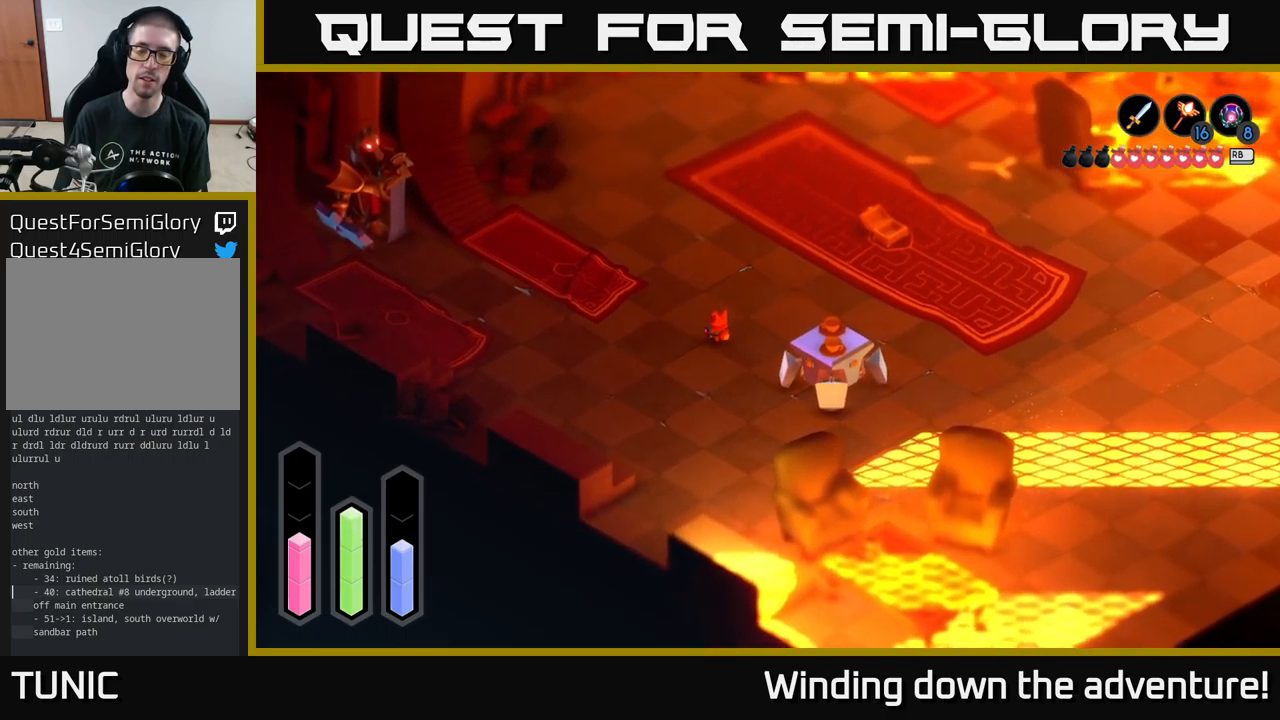
{"buttons": [], "left_stick": "center", "right_stick": "center", "events": [[50, "left_stick", "center"]]}
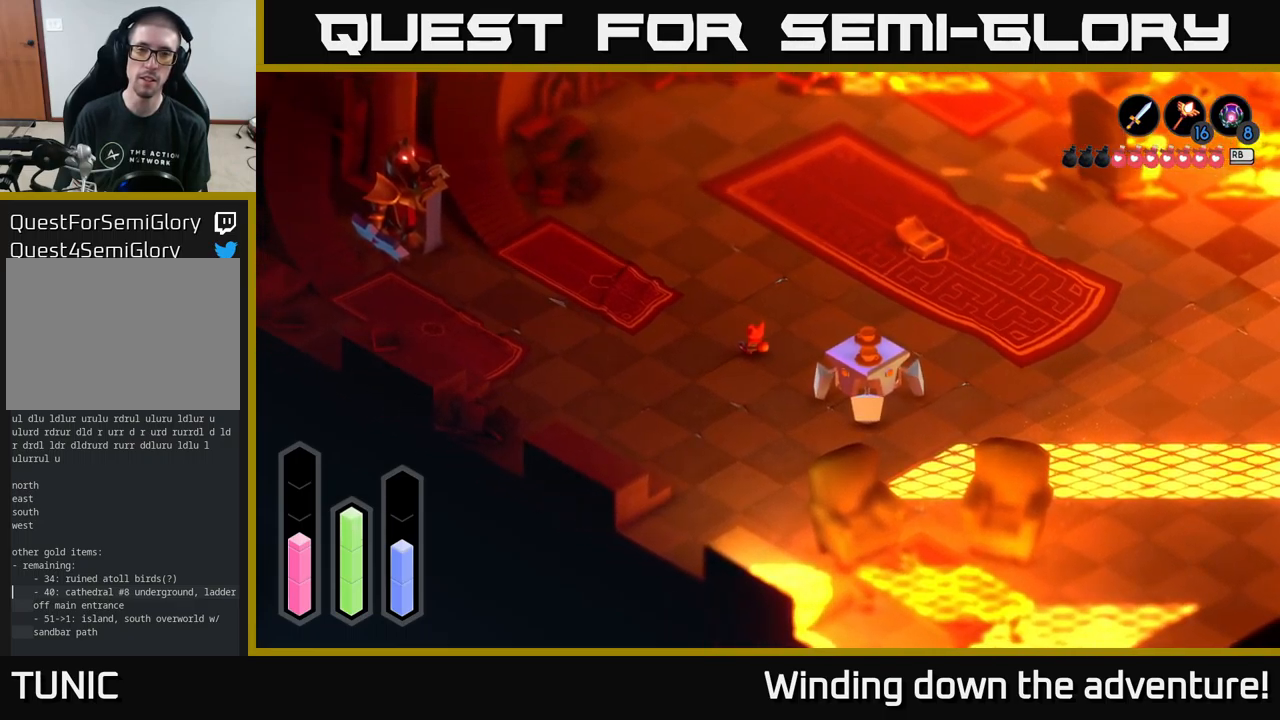
{"buttons": [], "left_stick": "center", "right_stick": "center", "events": [[33, "left_stick", "up-left"], [333, "left_stick", "center"]]}
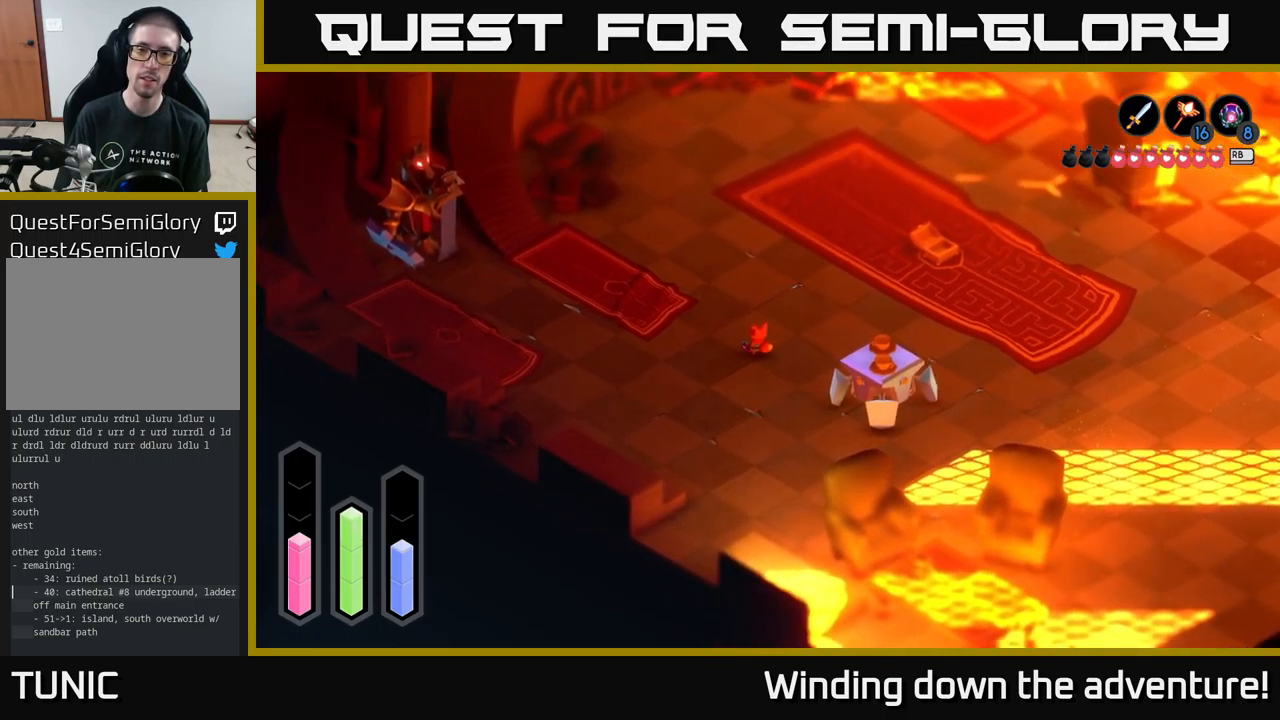
{"buttons": [], "left_stick": "right", "right_stick": "center", "events": [[367, "left_stick", "right"]]}
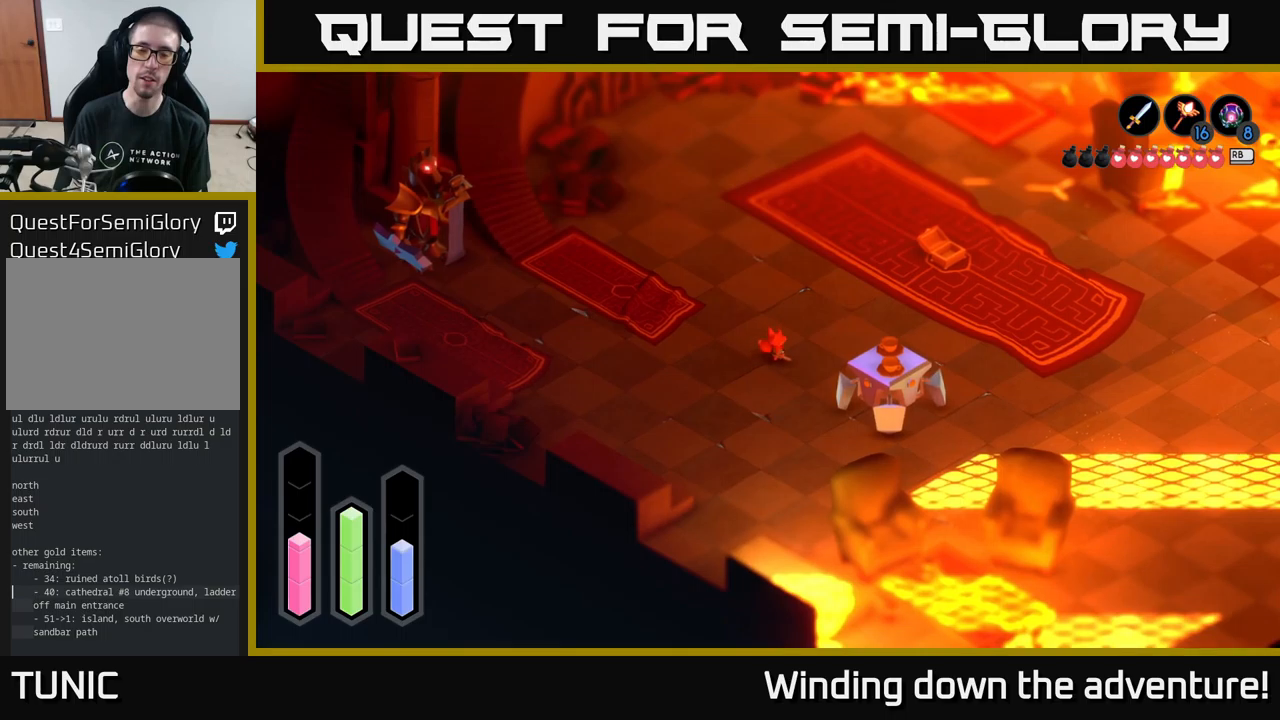
{"buttons": [], "left_stick": "down", "right_stick": "center", "events": [[100, "A", "down"], [234, "left_stick", "down-right"], [350, "A", "up"], [350, "left_stick", "down"]]}
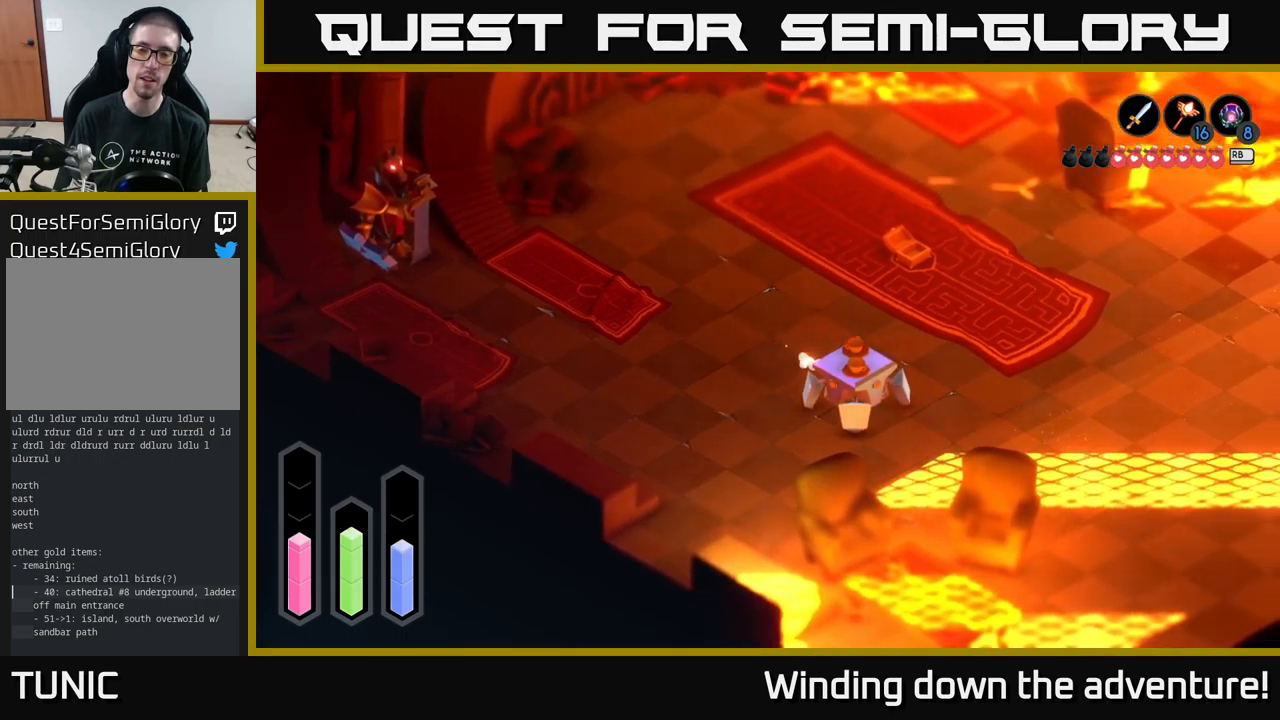
{"buttons": ["X"], "left_stick": "down-left", "right_stick": "center", "events": [[250, "left_stick", "down-left"], [384, "X", "down"]]}
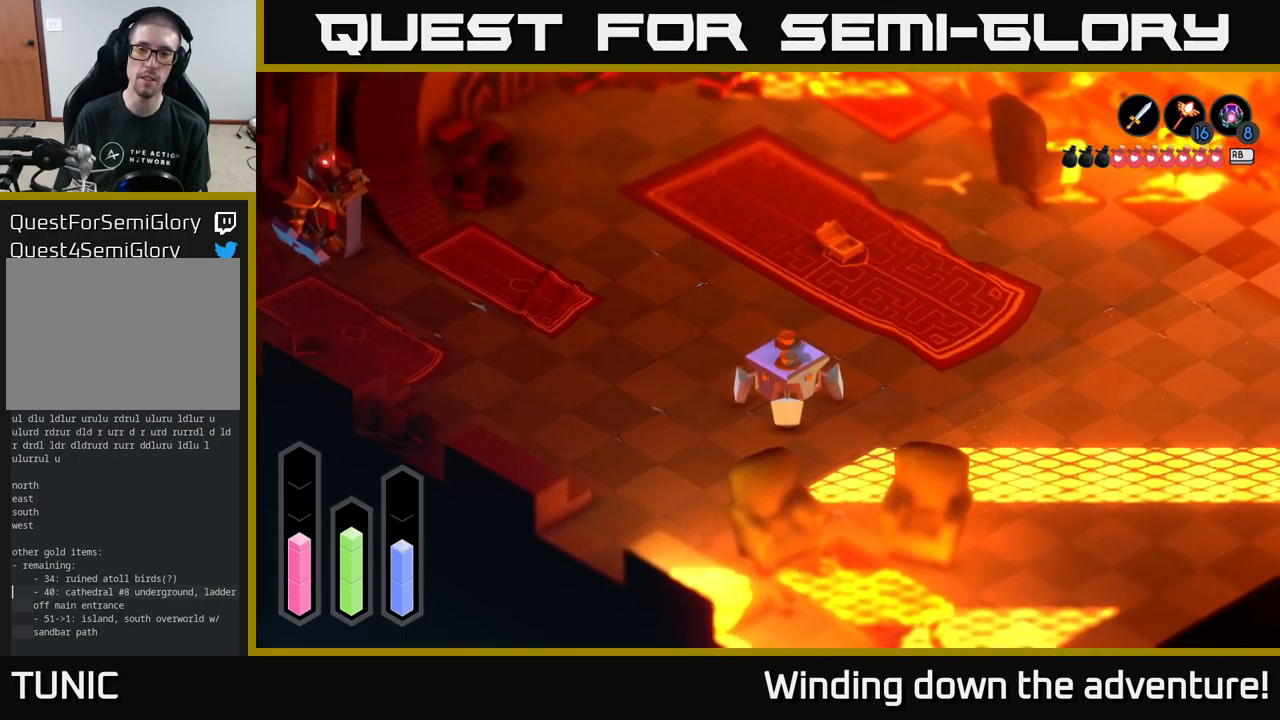
{"buttons": [], "left_stick": "down", "right_stick": "center", "events": [[50, "X", "up"], [134, "left_stick", "down"], [217, "X", "down"], [350, "X", "up"]]}
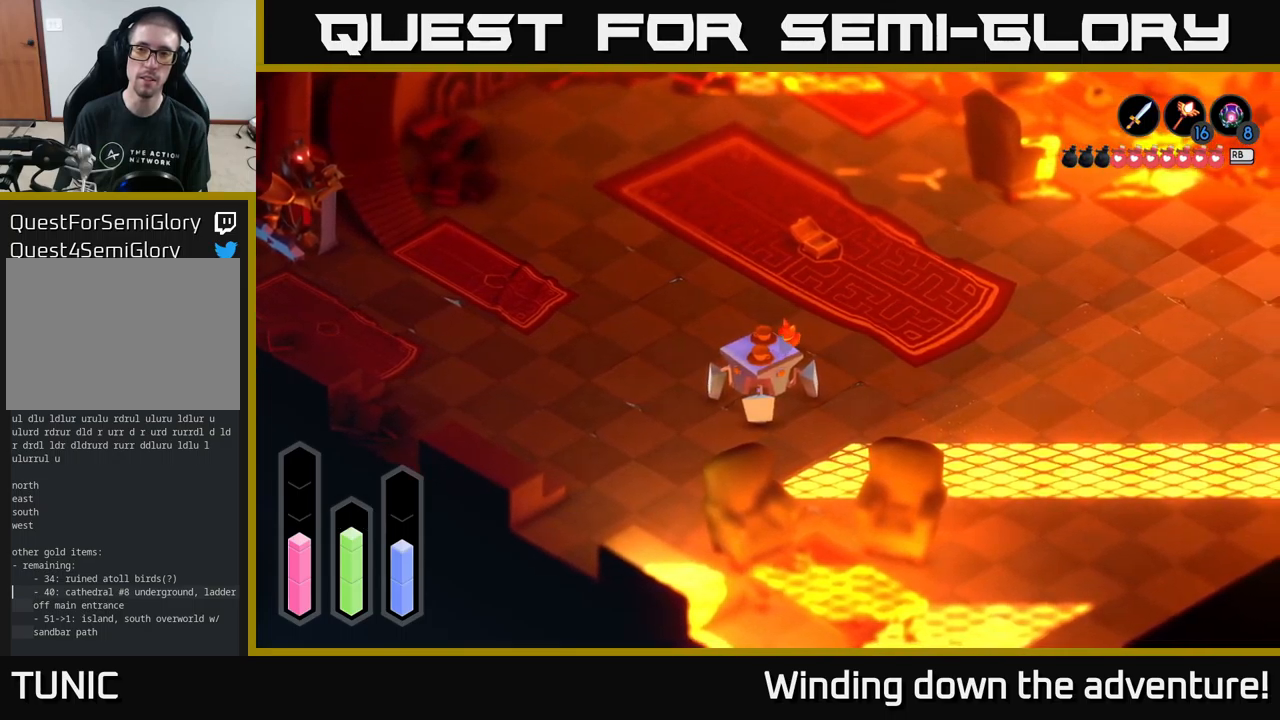
{"buttons": [], "left_stick": "down-right", "right_stick": "center", "events": [[100, "left_stick", "down-right"]]}
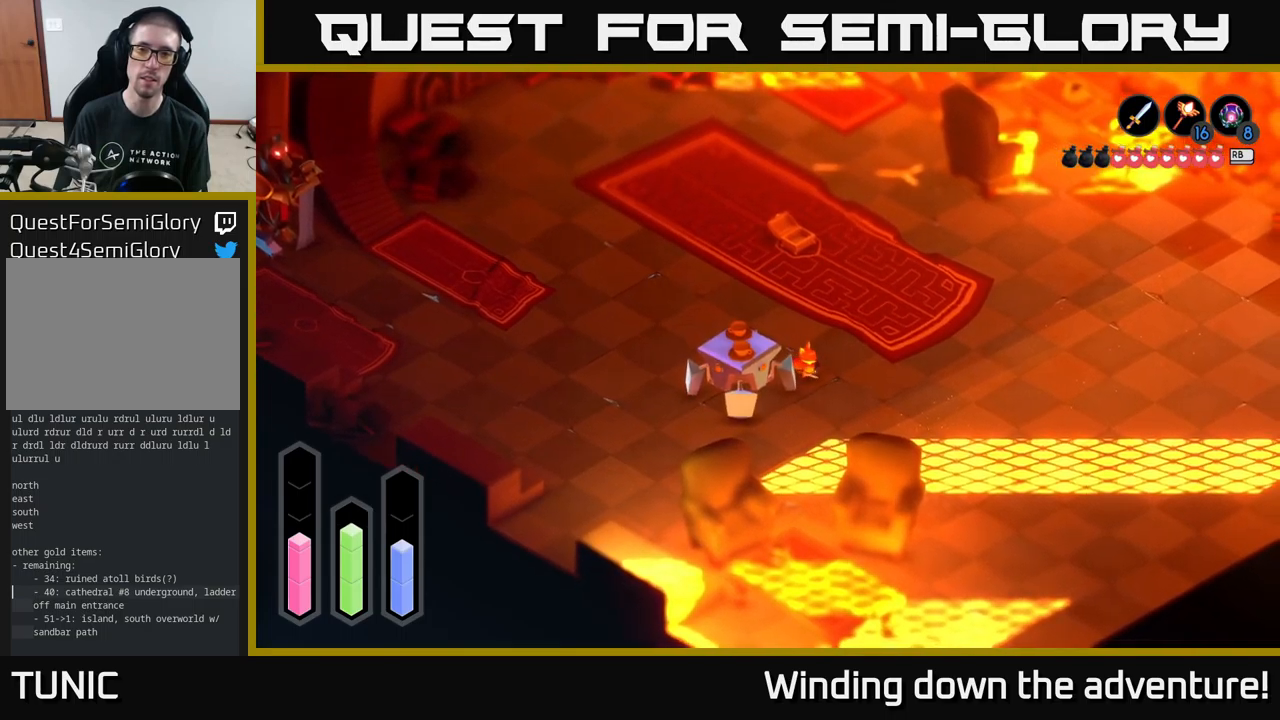
{"buttons": [], "left_stick": "center", "right_stick": "center", "events": [[84, "left_stick", "down-left"], [184, "B", "down"], [334, "B", "up"], [400, "left_stick", "center"]]}
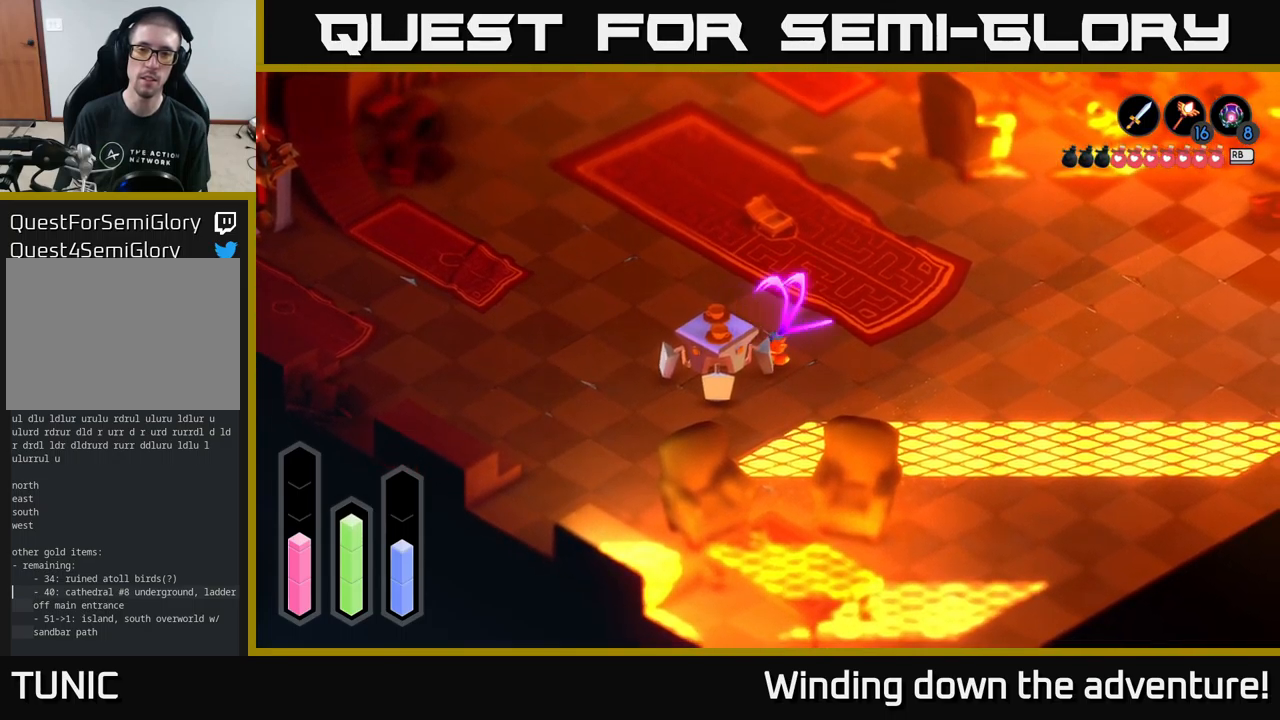
{"buttons": [], "left_stick": "center", "right_stick": "center", "events": []}
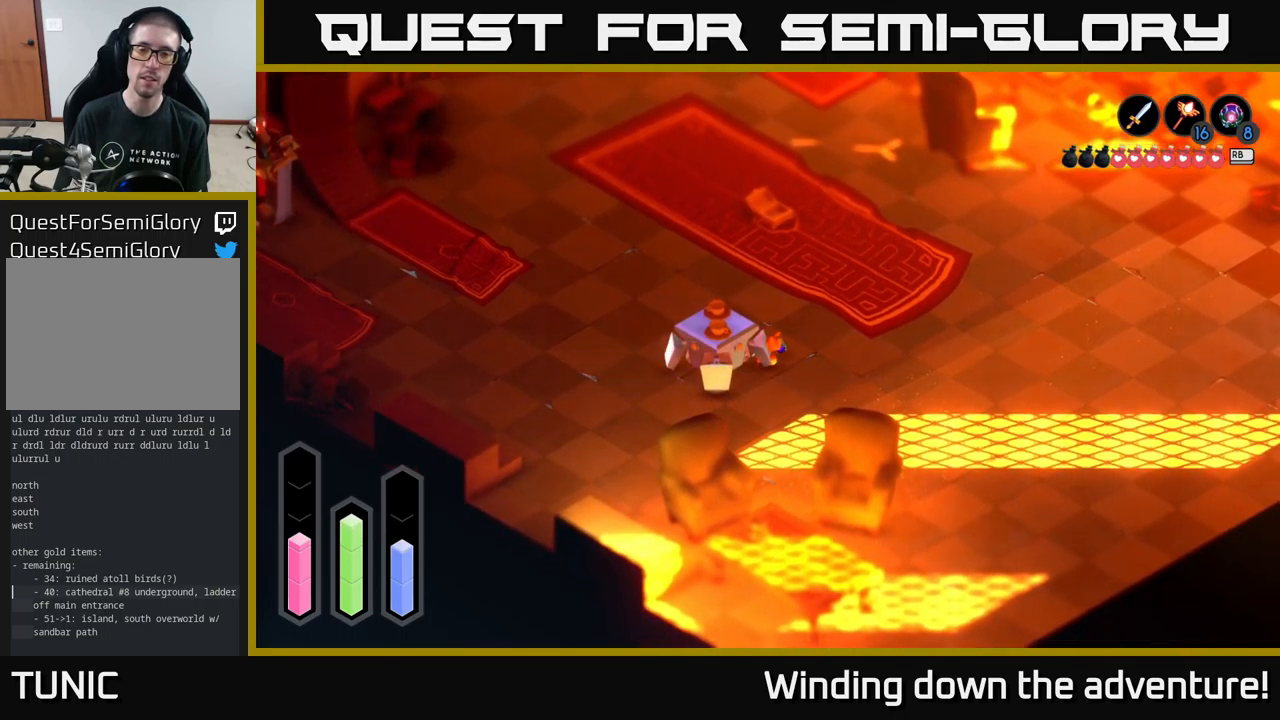
{"buttons": ["A"], "left_stick": "up-right", "right_stick": "center", "events": [[200, "left_stick", "up-right"], [417, "A", "down"]]}
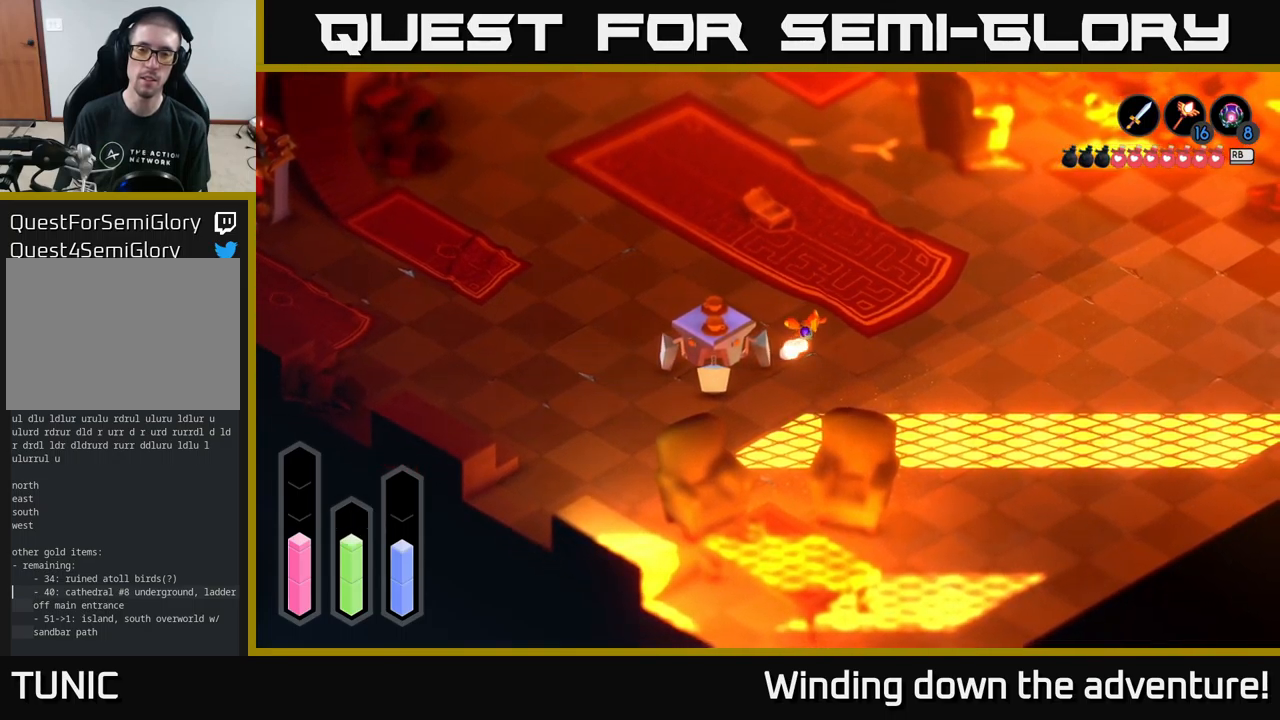
{"buttons": ["A"], "left_stick": "up-right", "right_stick": "center", "events": []}